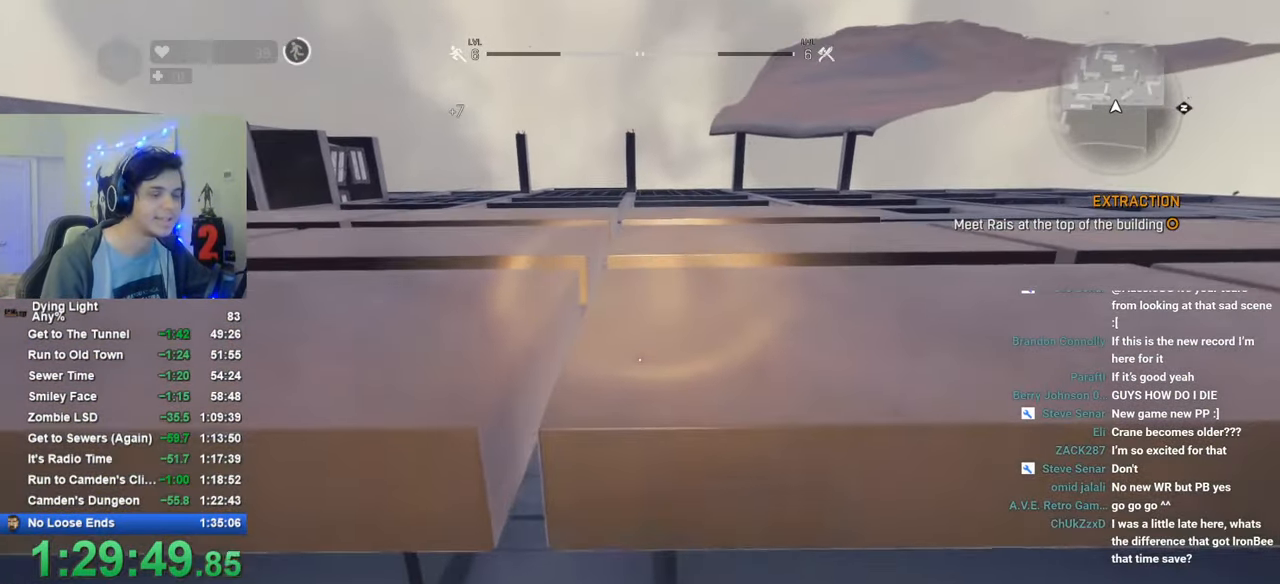
Gameplay with keyboard and mouse; each line is a JSON object with the keys and mouse buttons held at the frame after it. "events" lists presses ("down") and releases ("up") of "1", "2", "3", "4", "5", "a", "alt", "c", "caps_lock", "ctrl", "d", "e", "f", "g", "q", "r", "s", "shift", "space", "t", "tab", "v", "w", "x", "z", "mouse_left", "mouse_wheel" and "mouse_right" between this image and that frame as [ms after this image, input, new state], when the widget could be followed in between. "mouse_left", "mouse_wheel", "mouse_right" = the "left", "wheel", "right" buttons of the "mouse" list. No other keys are recorded. "wheel" means that the mouse wheel is clicked or scrolled. "mouse_move" is the direction in which the mouse moves at that frame (one of eight, or "still"), when it could be read.
{"keys": ["caps_lock", "w"], "mouse": [], "mouse_move": "still", "events": [[33, "caps_lock", "down"], [83, "caps_lock", "up"], [133, "caps_lock", "down"], [183, "caps_lock", "up"], [283, "caps_lock", "down"], [366, "caps_lock", "up"], [466, "caps_lock", "down"]]}
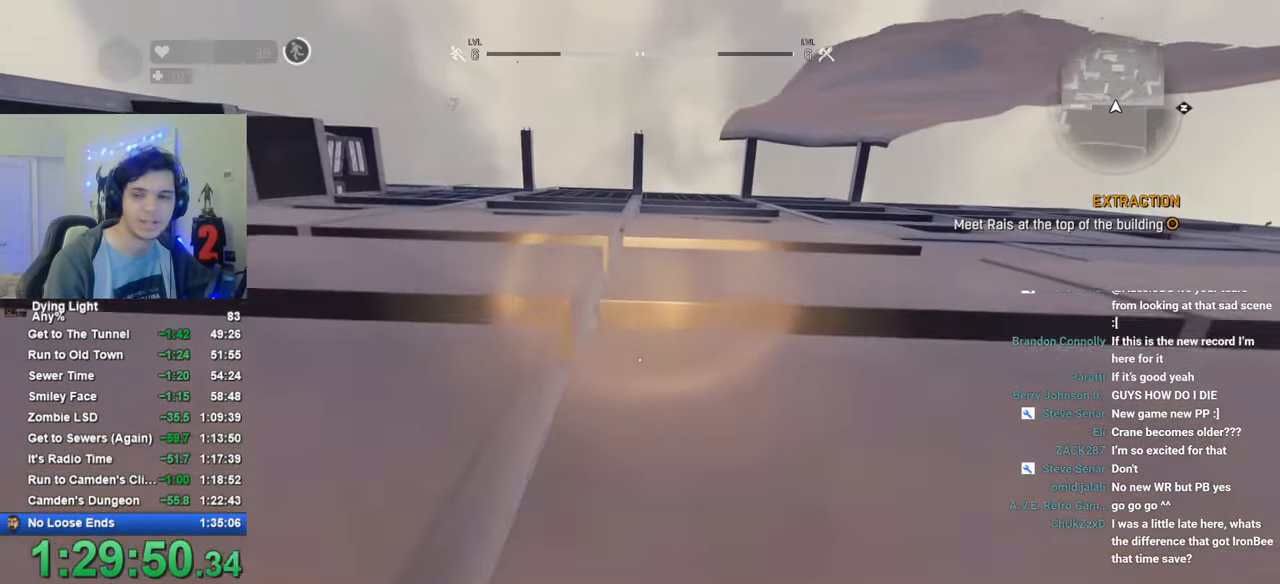
{"keys": ["caps_lock", "w"], "mouse": [], "mouse_move": "still", "events": [[16, "caps_lock", "up"], [100, "caps_lock", "down"], [200, "caps_lock", "up"], [300, "caps_lock", "down"], [333, "caps_lock", "up"], [433, "caps_lock", "down"]]}
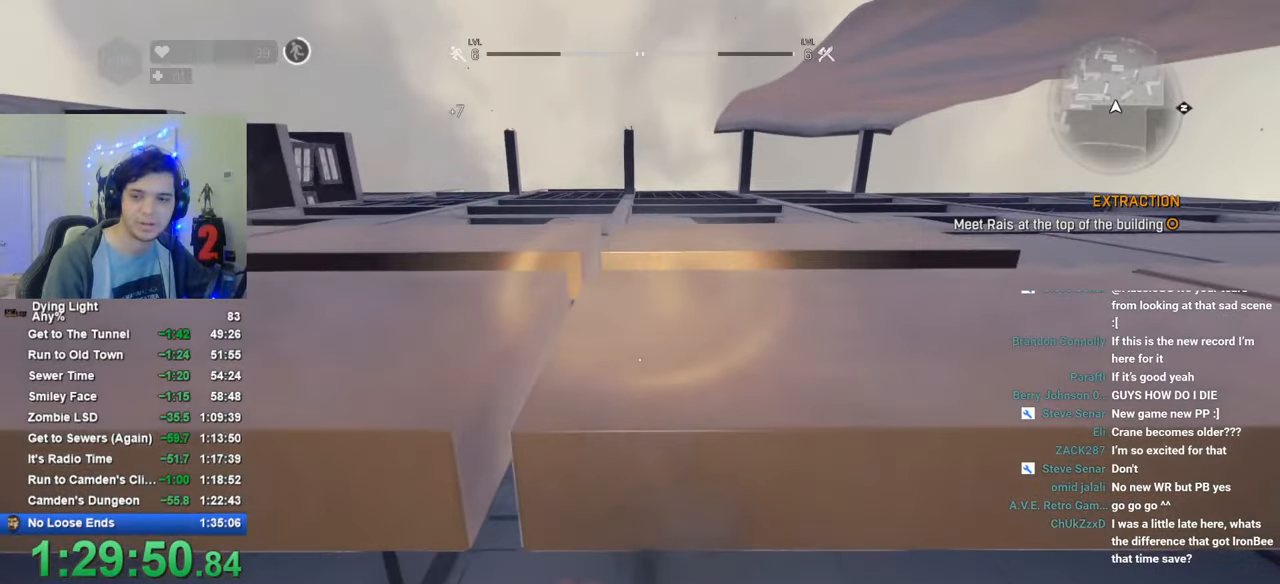
{"keys": ["w"], "mouse": [], "mouse_move": "still", "events": [[33, "caps_lock", "up"], [116, "caps_lock", "down"], [216, "caps_lock", "up"]]}
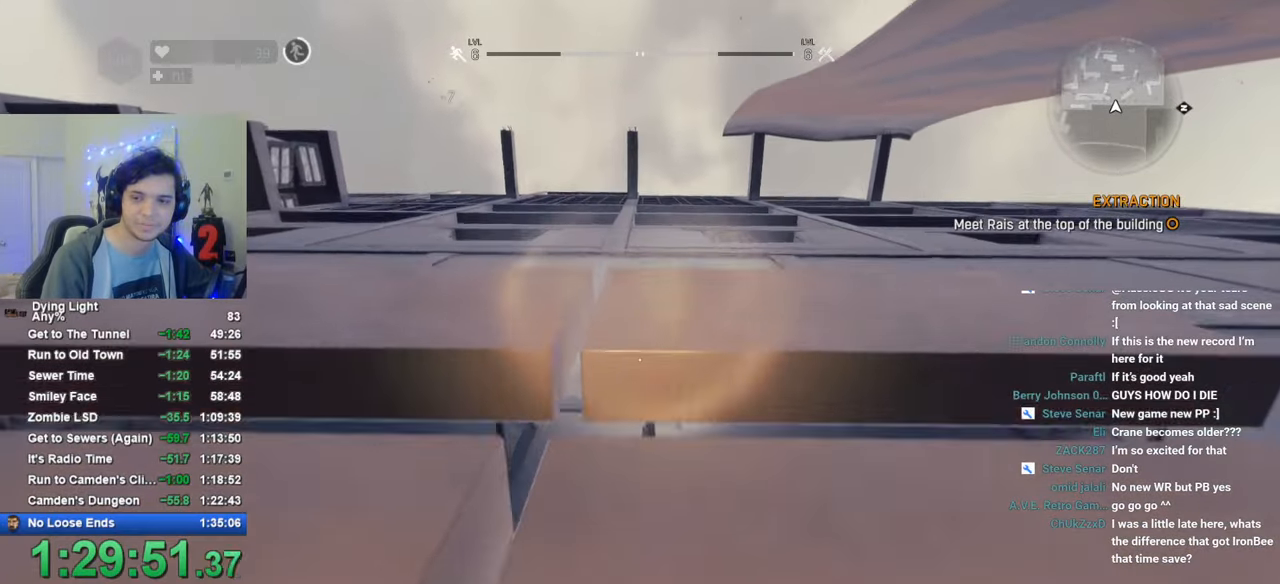
{"keys": ["w"], "mouse": [], "mouse_move": "still", "events": [[83, "caps_lock", "down"], [133, "caps_lock", "up"], [233, "caps_lock", "down"], [333, "caps_lock", "up"]]}
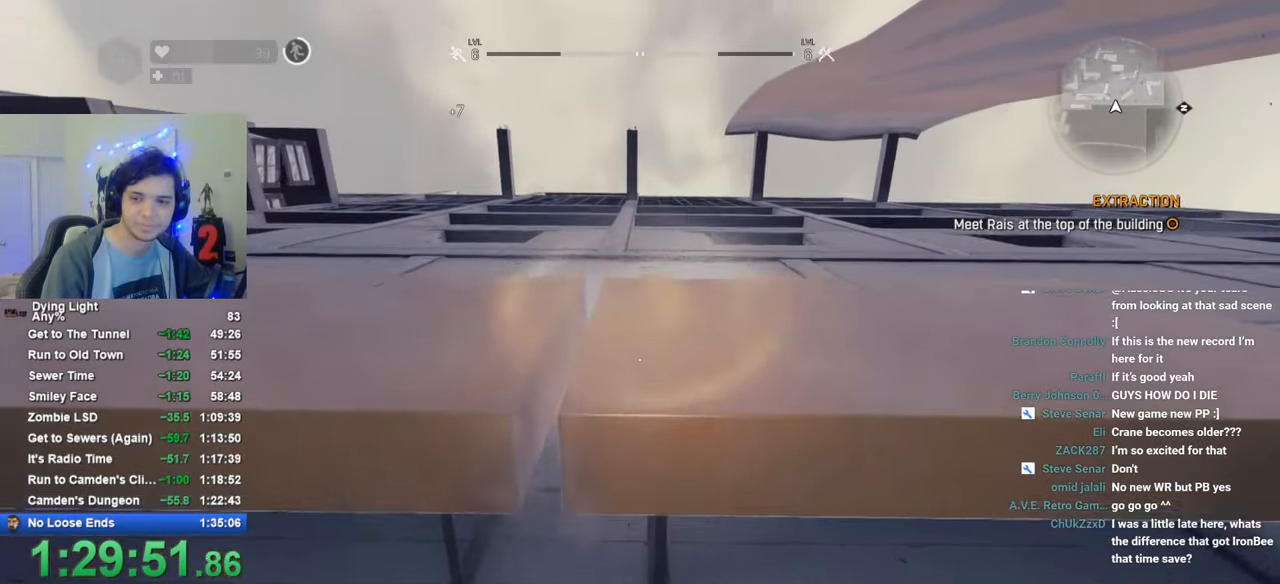
{"keys": ["w"], "mouse": [], "mouse_move": "down-left", "events": [[150, "caps_lock", "down"], [250, "caps_lock", "up"], [283, "caps_lock", "down"], [383, "caps_lock", "up"]]}
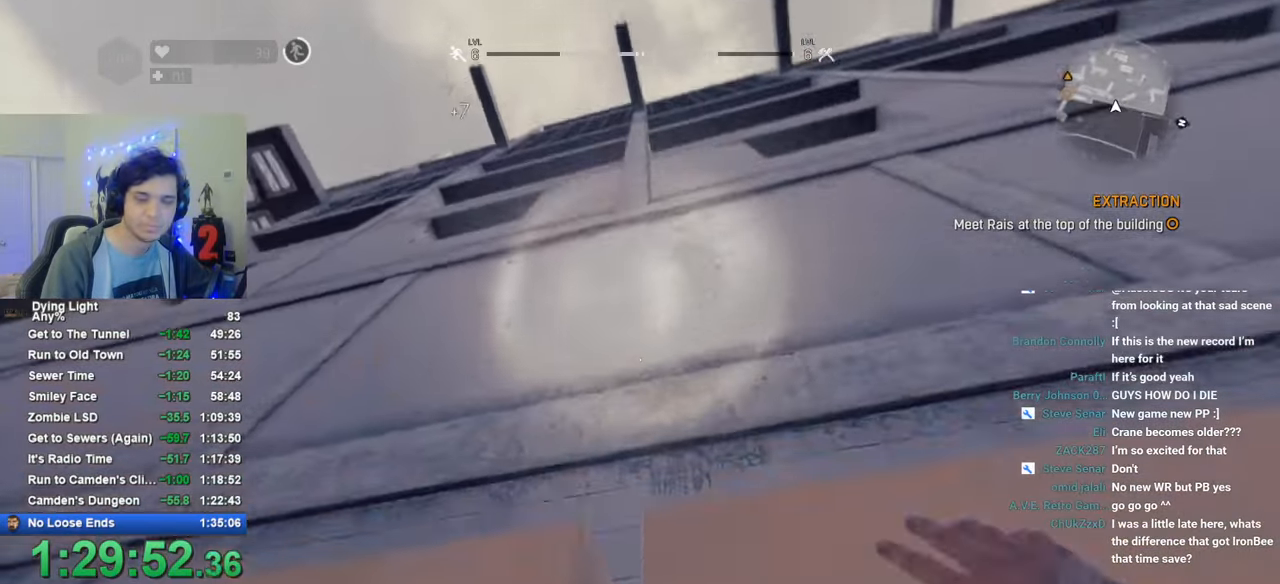
{"keys": ["shift", "w"], "mouse": [], "mouse_move": "down-left", "events": [[350, "shift", "down"]]}
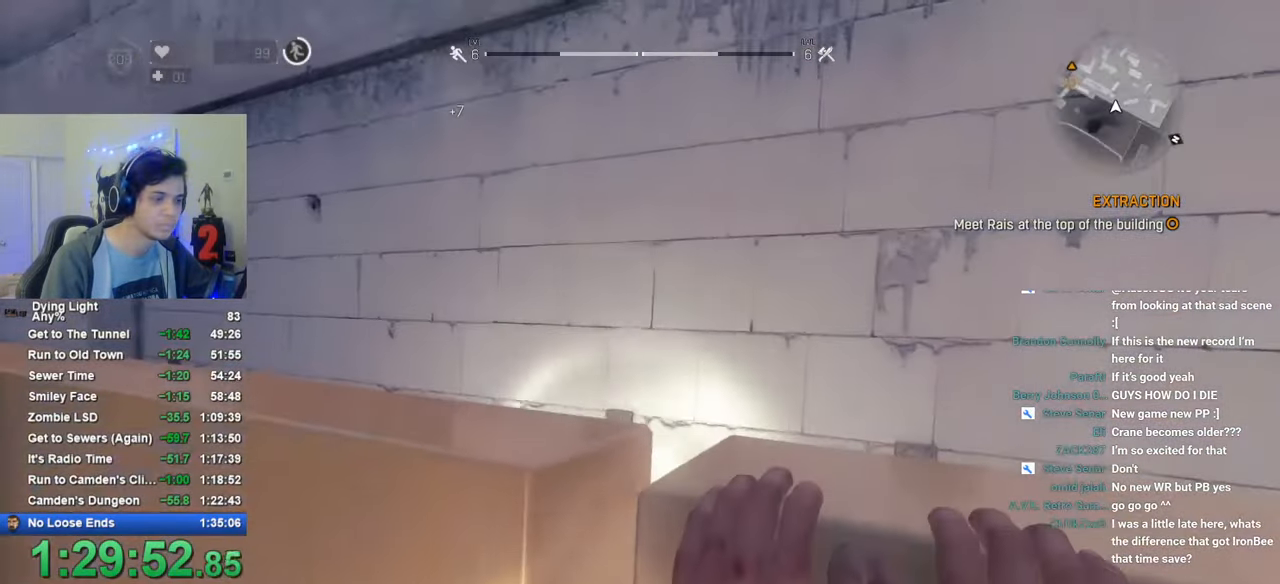
{"keys": ["shift", "w"], "mouse": [], "mouse_move": "still", "events": [[83, "caps_lock", "down"], [133, "caps_lock", "up"], [233, "caps_lock", "down"], [316, "caps_lock", "up"]]}
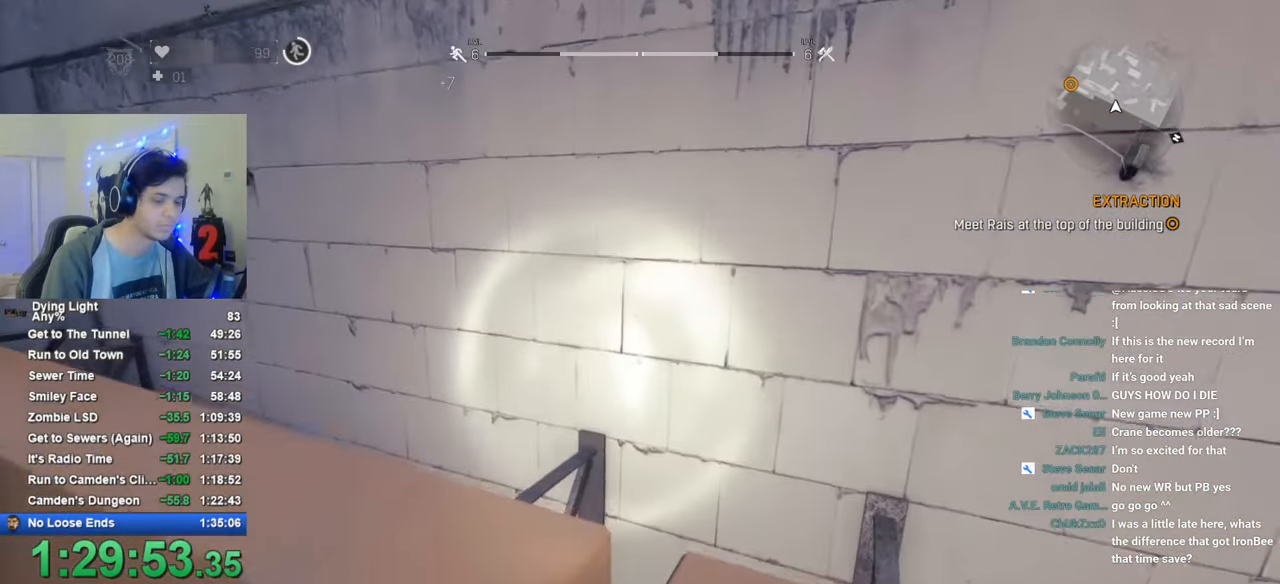
{"keys": ["shift", "w"], "mouse": [], "mouse_move": "left", "events": []}
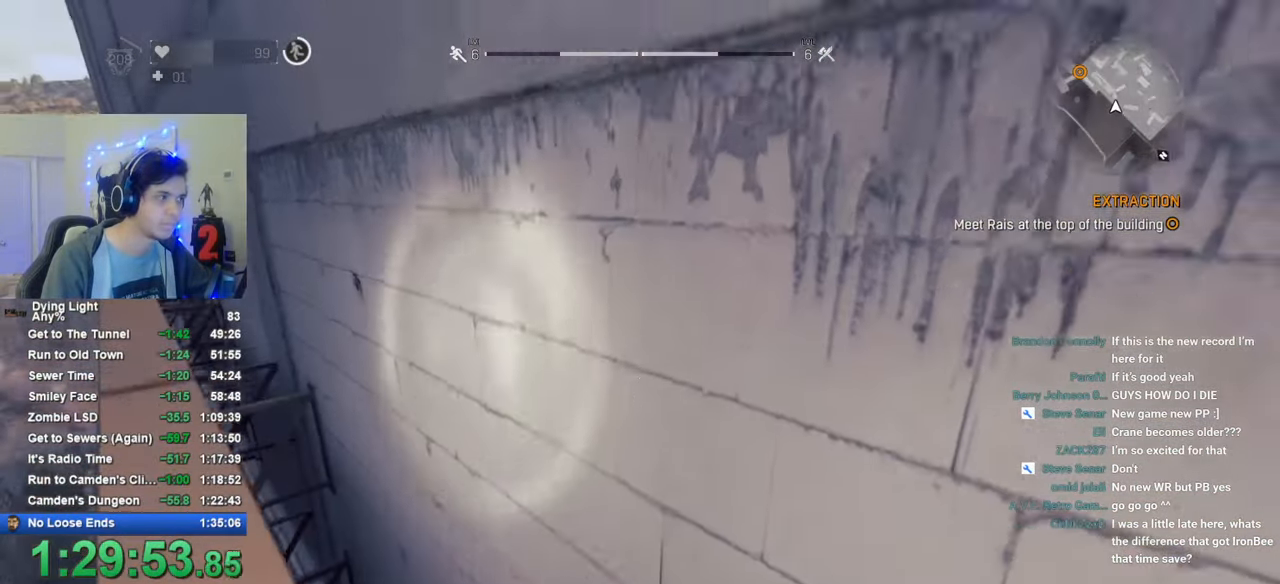
{"keys": ["shift", "w"], "mouse": [], "mouse_move": "left", "events": []}
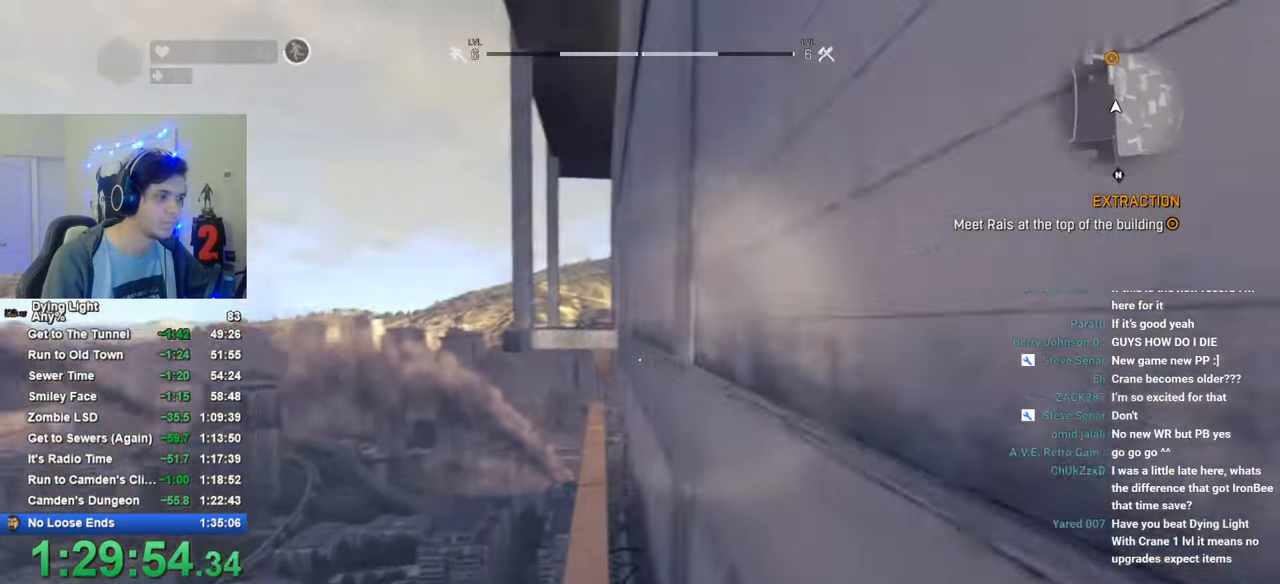
{"keys": ["shift", "w"], "mouse": [], "mouse_move": "still", "events": []}
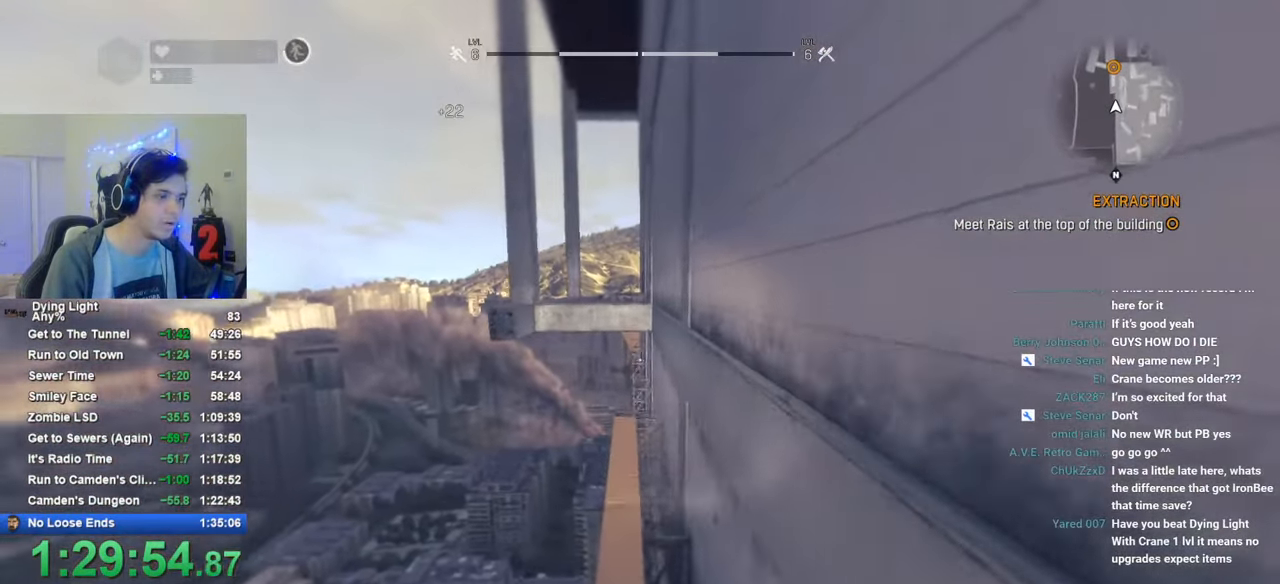
{"keys": ["shift", "w"], "mouse": [], "mouse_move": "still", "events": []}
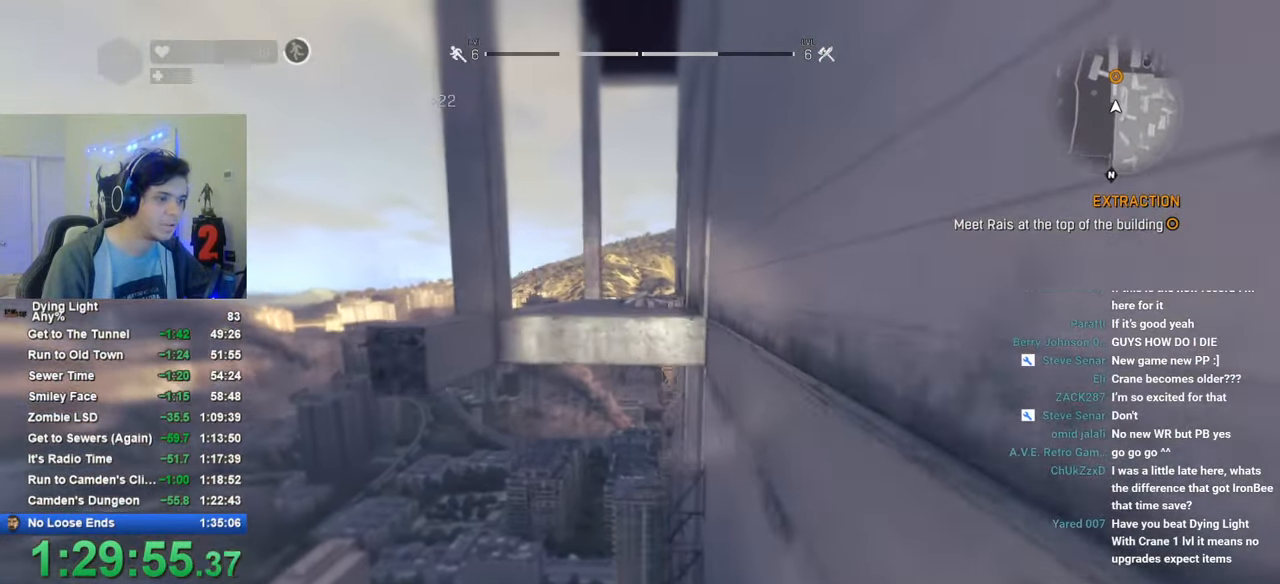
{"keys": ["shift", "space", "w"], "mouse": [], "mouse_move": "still", "events": [[16, "space", "down"]]}
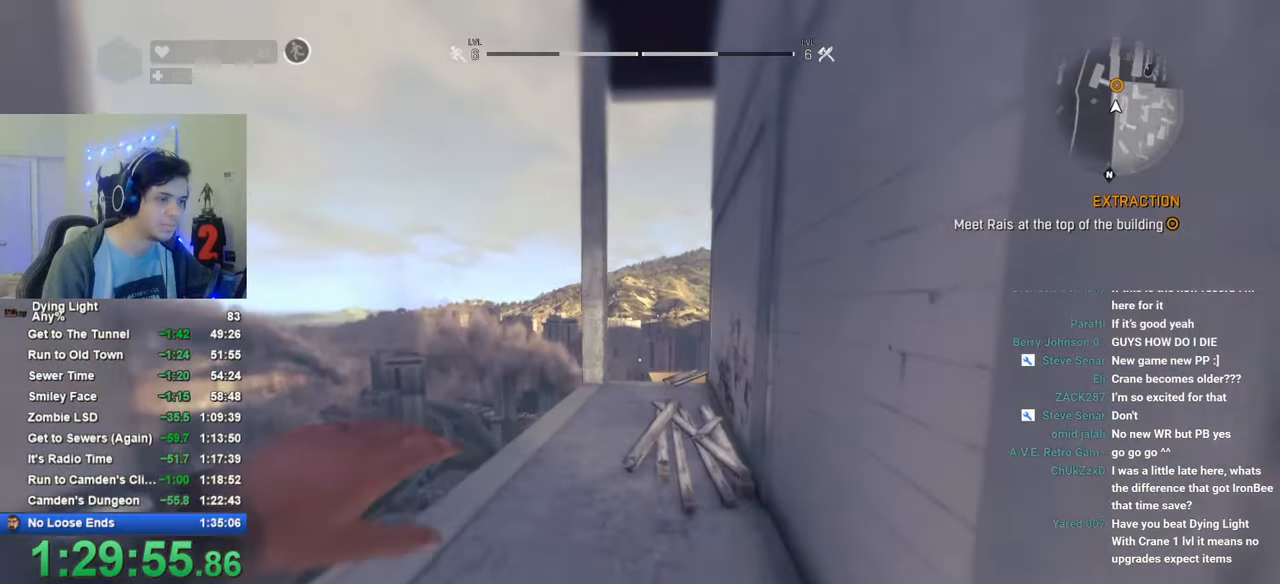
{"keys": ["shift", "w"], "mouse": [], "mouse_move": "still", "events": [[266, "space", "up"]]}
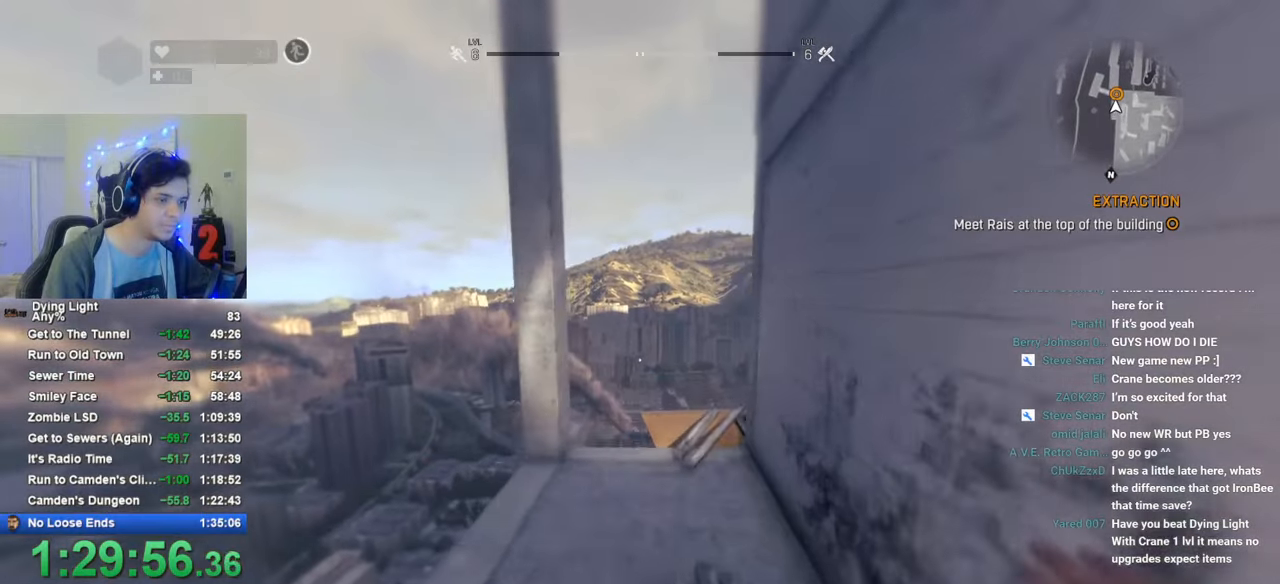
{"keys": ["shift", "w"], "mouse": [], "mouse_move": "still", "events": []}
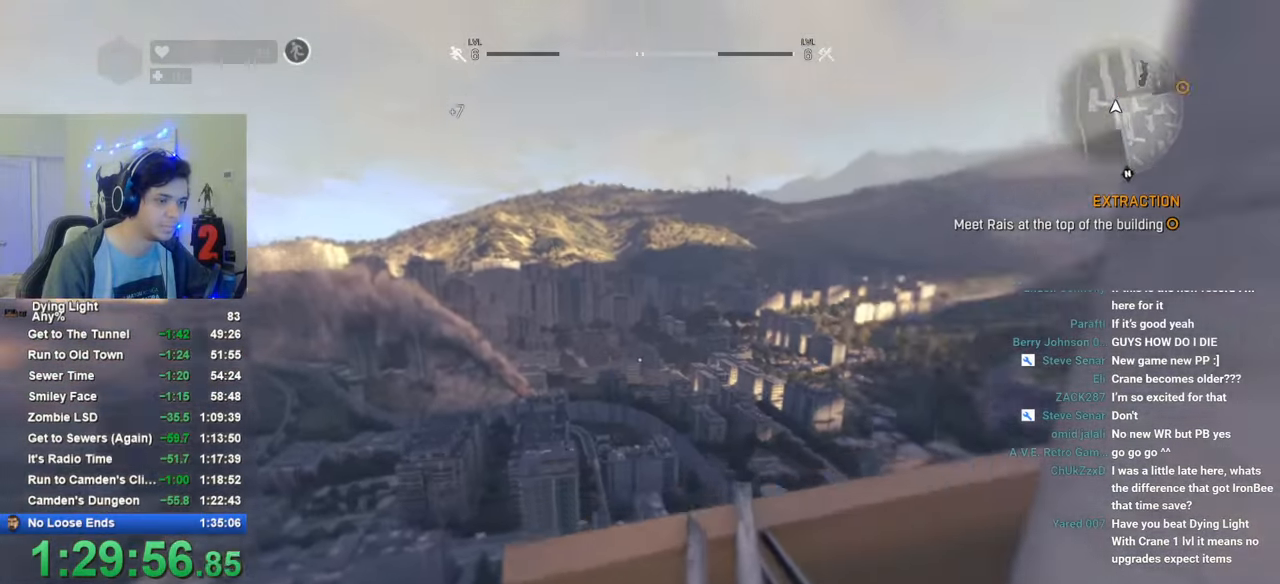
{"keys": ["shift", "w"], "mouse": [], "mouse_move": "right", "events": [[66, "space", "down"], [216, "space", "up"]]}
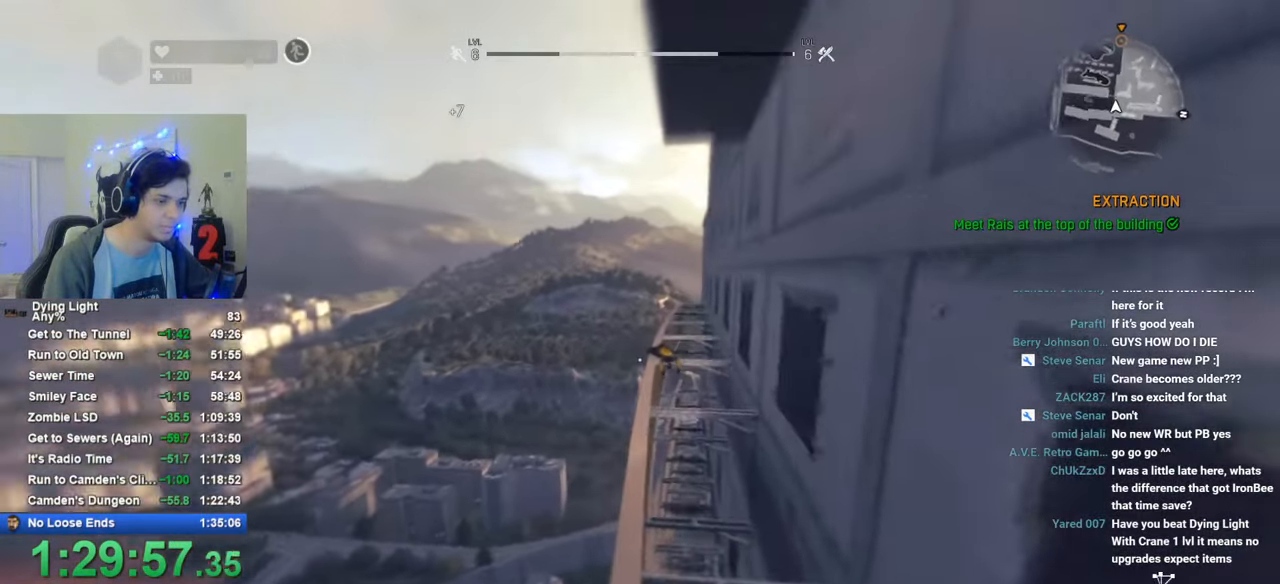
{"keys": ["shift", "w"], "mouse": [], "mouse_move": "still", "events": []}
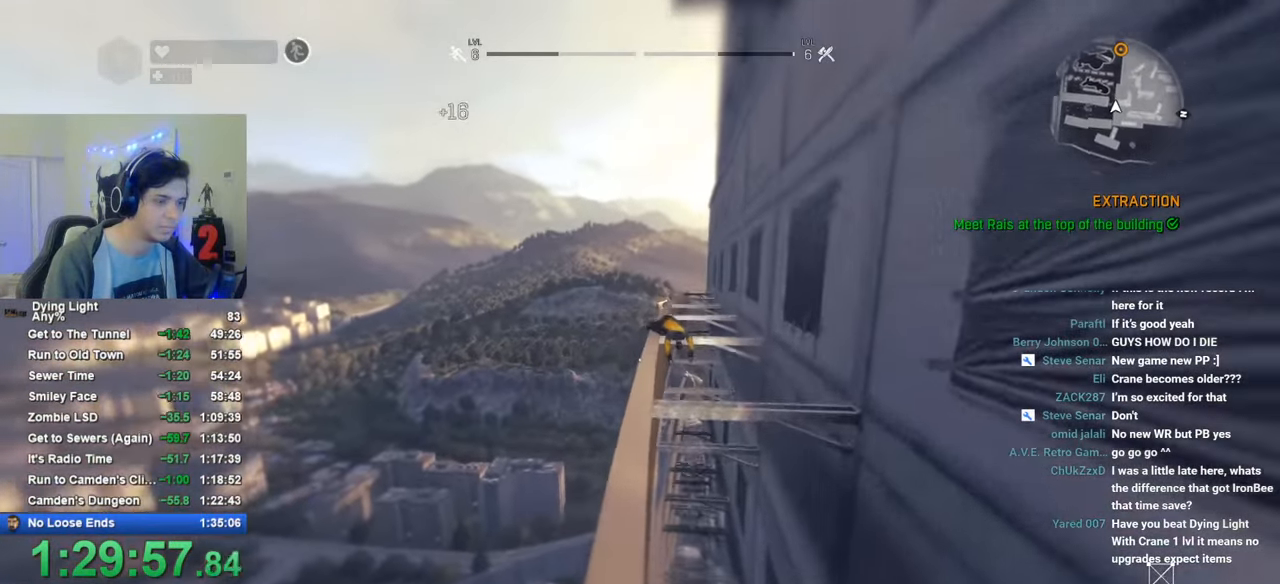
{"keys": ["shift", "w"], "mouse": [], "mouse_move": "still", "events": []}
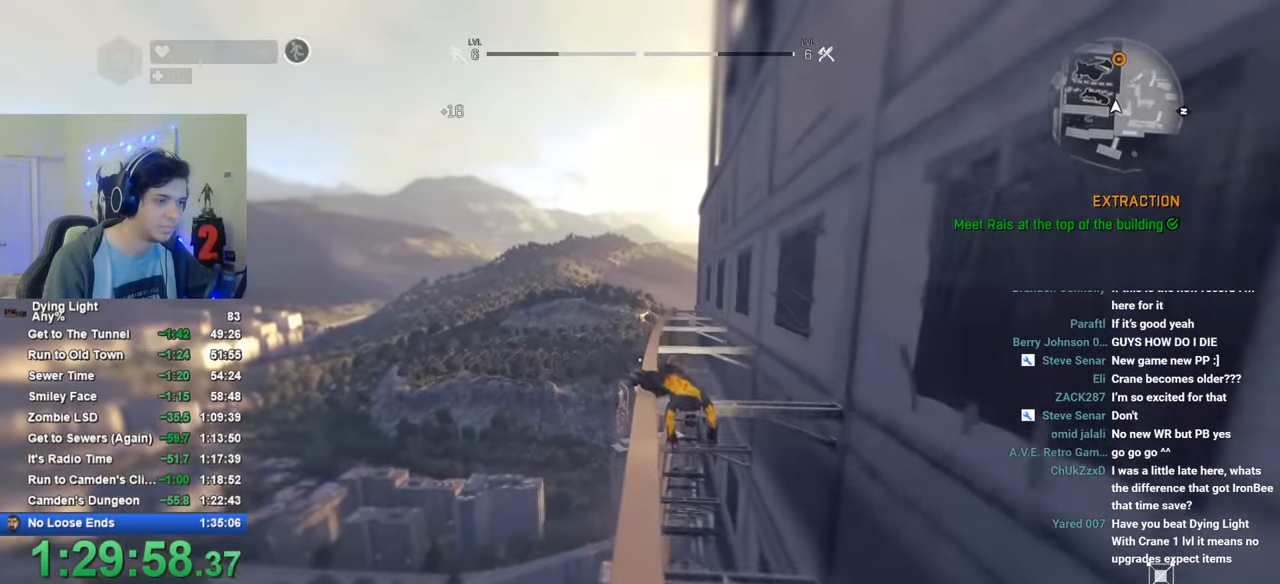
{"keys": ["shift", "w"], "mouse": [], "mouse_move": "still", "events": [[116, "space", "down"], [350, "space", "up"]]}
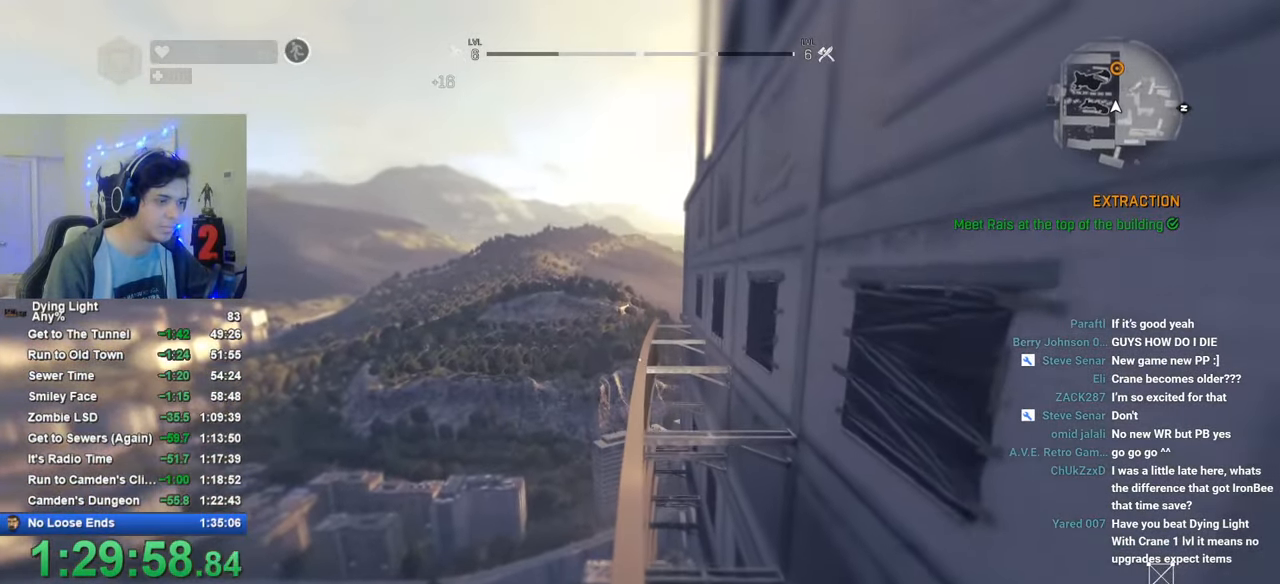
{"keys": ["shift", "w"], "mouse": [], "mouse_move": "still", "events": []}
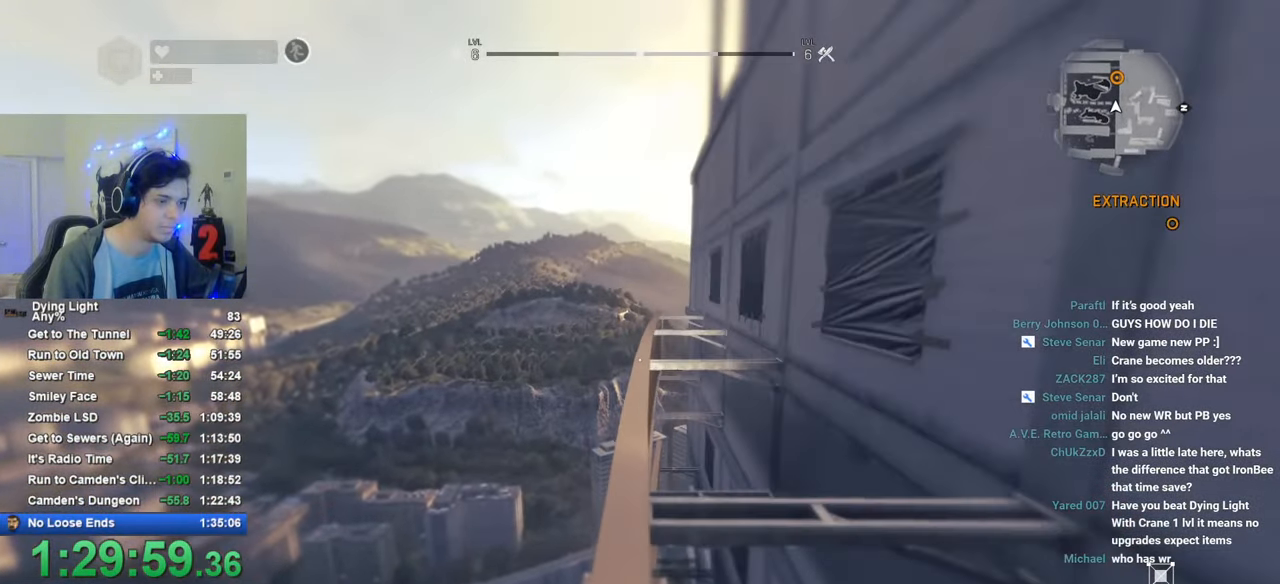
{"keys": ["caps_lock", "shift", "w"], "mouse": [], "mouse_move": "still", "events": [[483, "caps_lock", "down"]]}
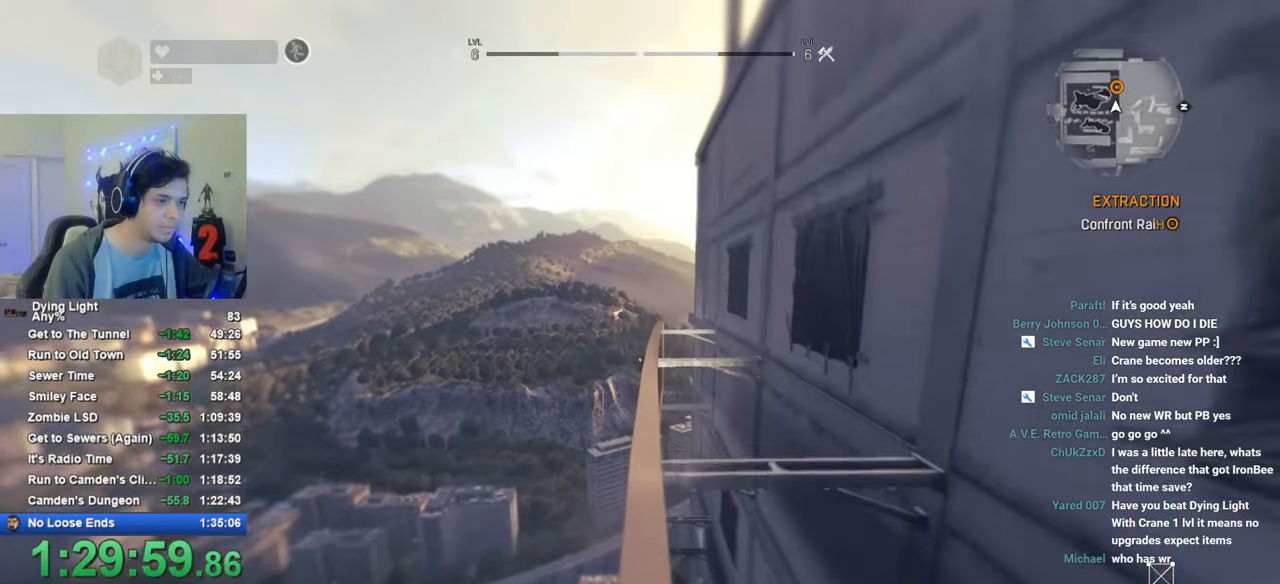
{"keys": ["shift", "w"], "mouse": [], "mouse_move": "still", "events": [[33, "caps_lock", "up"], [116, "caps_lock", "down"], [216, "caps_lock", "up"]]}
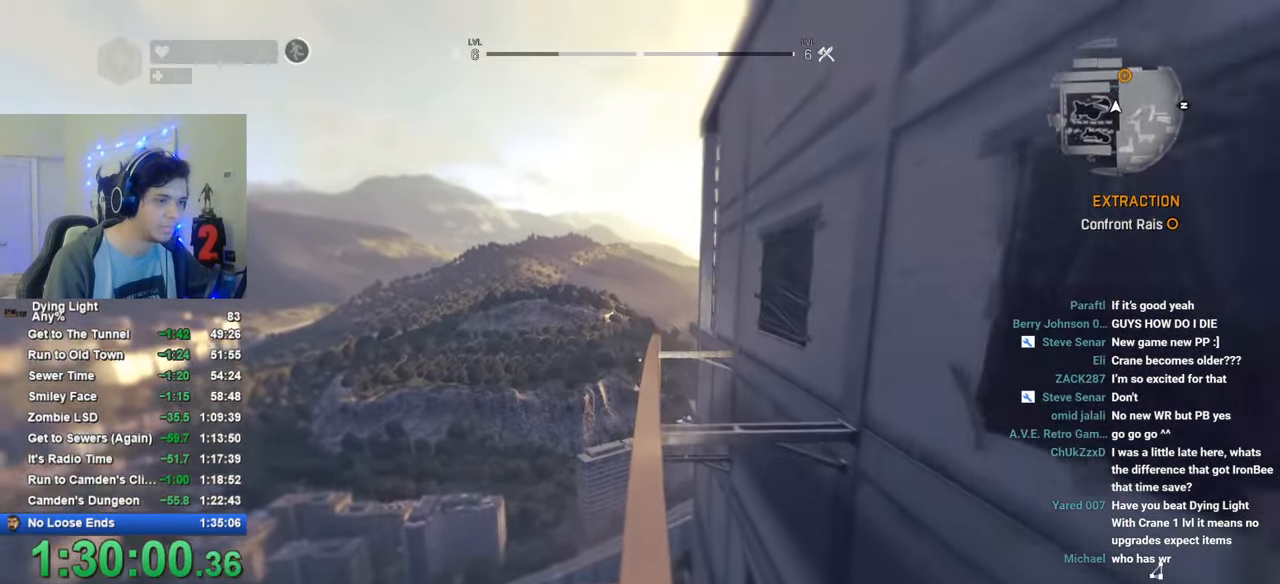
{"keys": ["shift", "w"], "mouse": [], "mouse_move": "still", "events": [[50, "caps_lock", "down"], [83, "caps_lock", "up"], [183, "caps_lock", "down"], [283, "caps_lock", "up"]]}
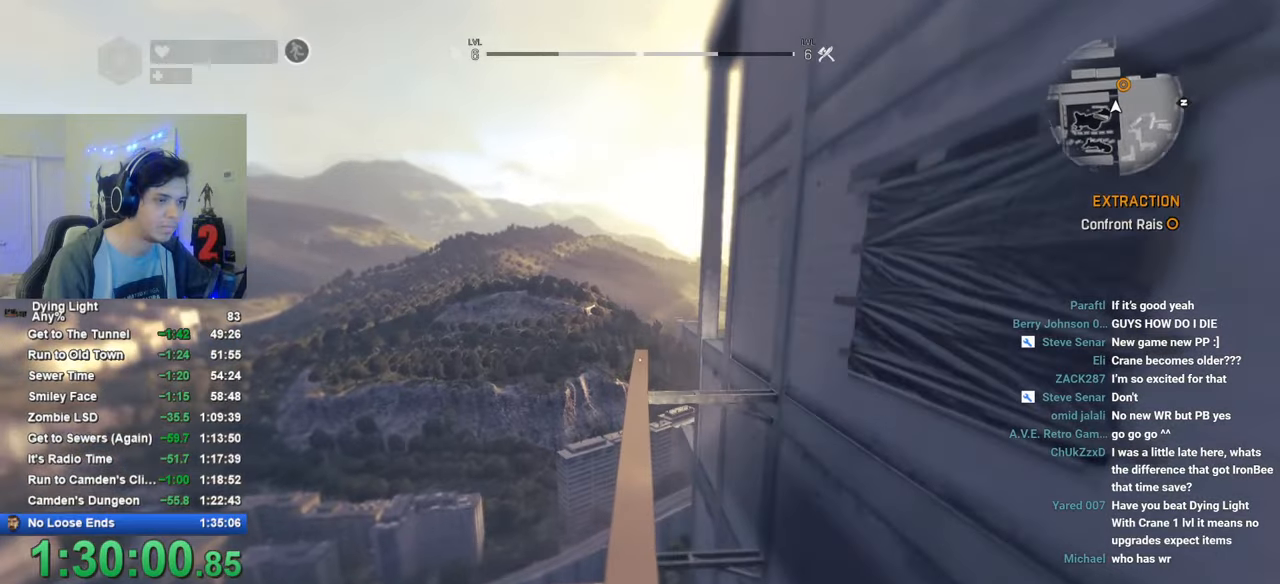
{"keys": ["shift", "w"], "mouse": [], "mouse_move": "still", "events": []}
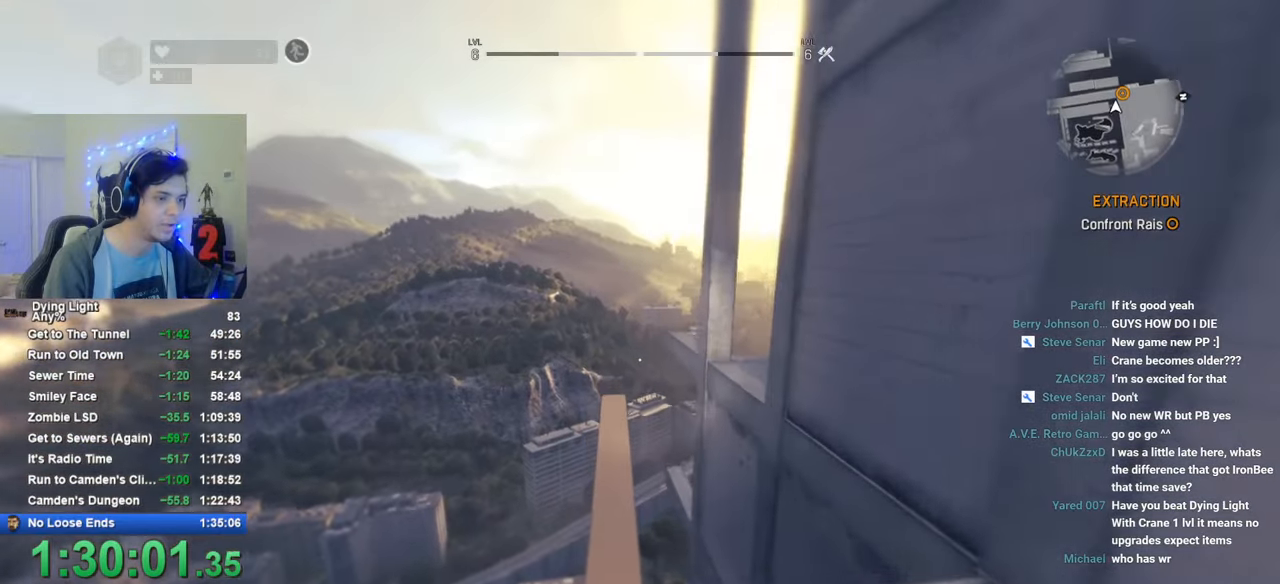
{"keys": ["shift", "w"], "mouse": [], "mouse_move": "still", "events": [[66, "space", "down"], [400, "space", "up"]]}
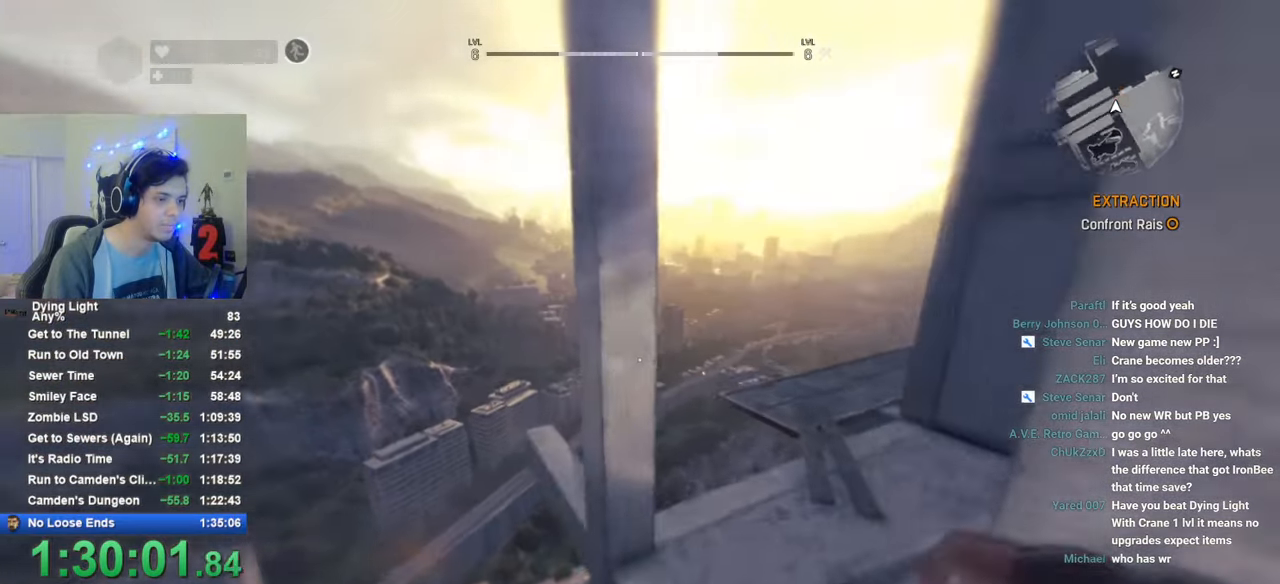
{"keys": ["shift", "w"], "mouse": [], "mouse_move": "still", "events": []}
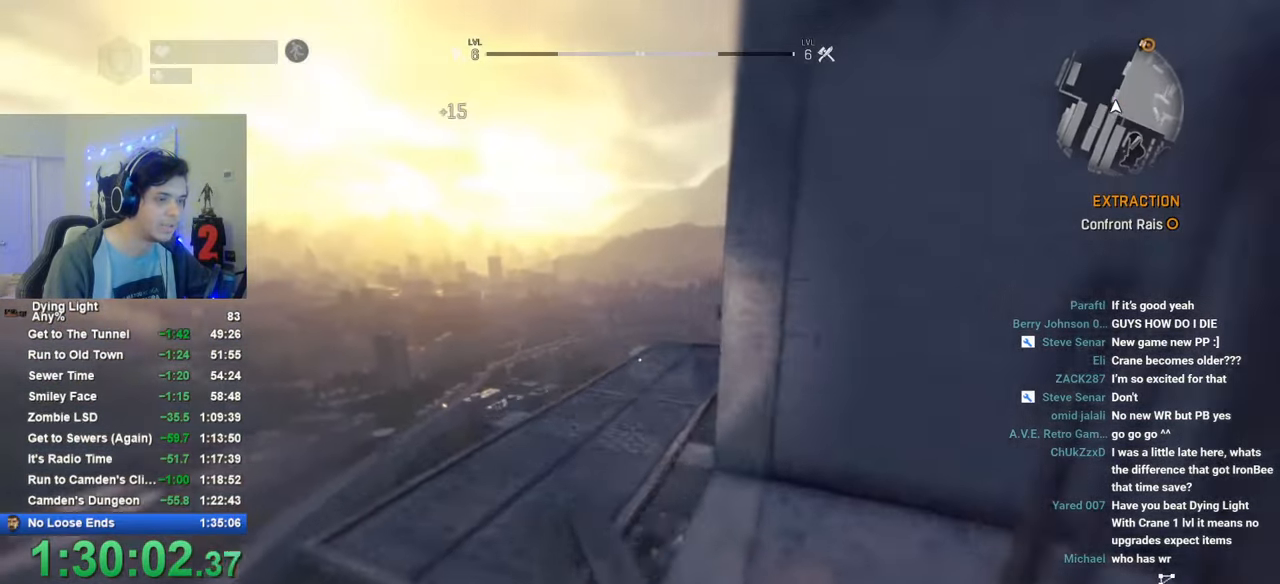
{"keys": ["shift", "w"], "mouse": [], "mouse_move": "right", "events": []}
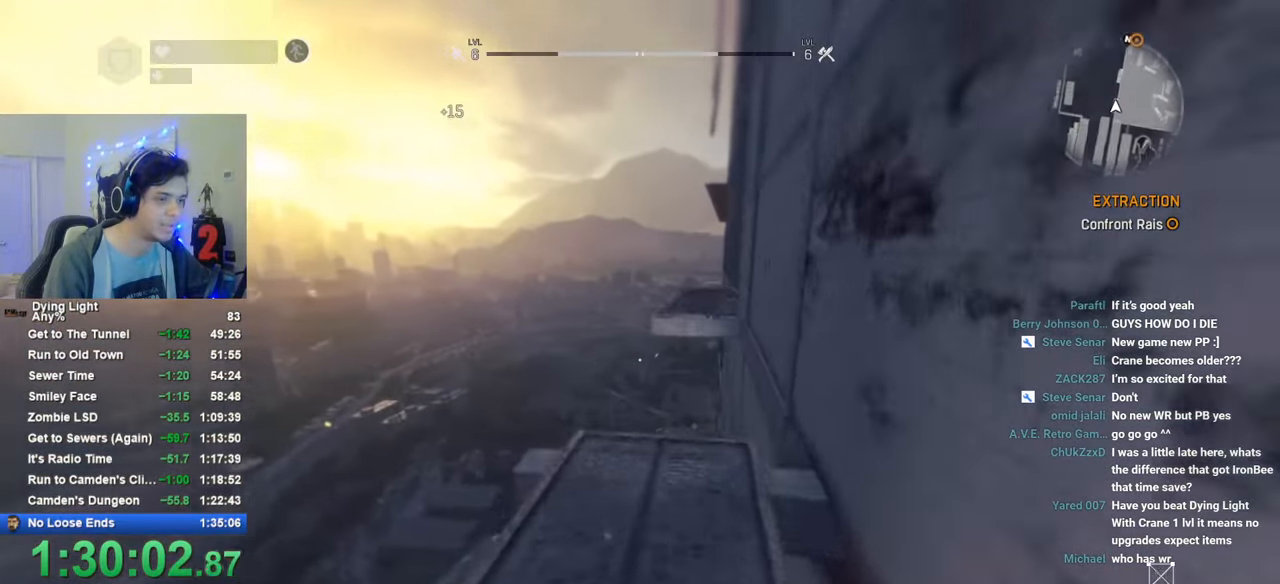
{"keys": ["shift", "space", "w"], "mouse": [], "mouse_move": "still", "events": [[450, "space", "down"]]}
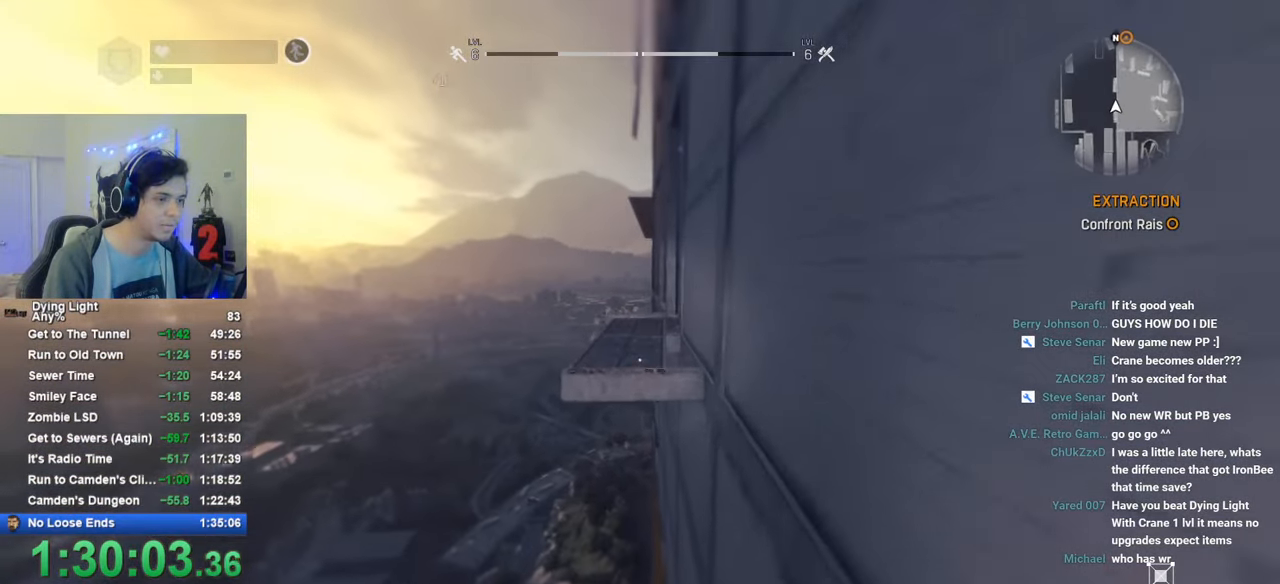
{"keys": ["shift", "space", "w"], "mouse": [], "mouse_move": "still", "events": []}
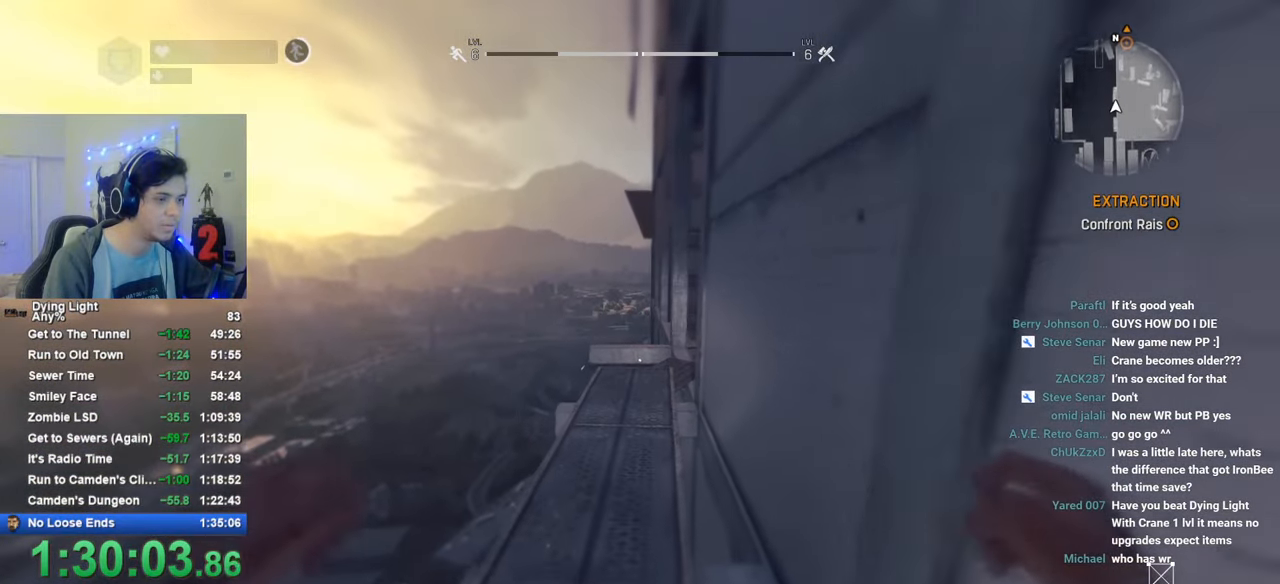
{"keys": ["shift", "space", "w"], "mouse": [], "mouse_move": "still", "events": []}
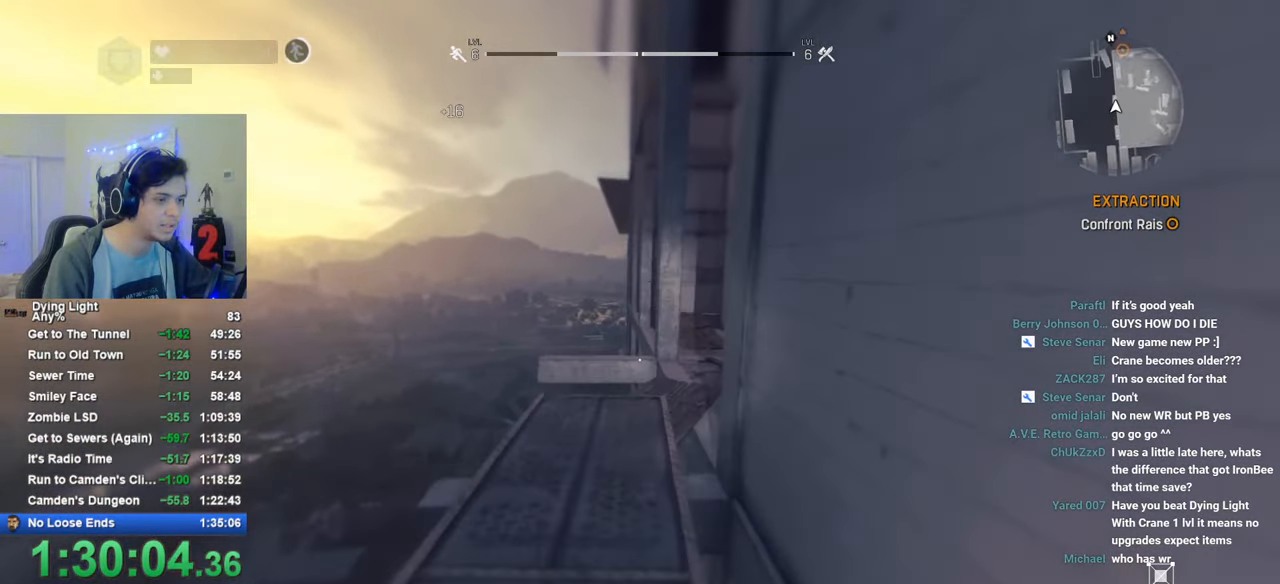
{"keys": ["shift", "w"], "mouse": [], "mouse_move": "up-right", "events": [[33, "space", "up"]]}
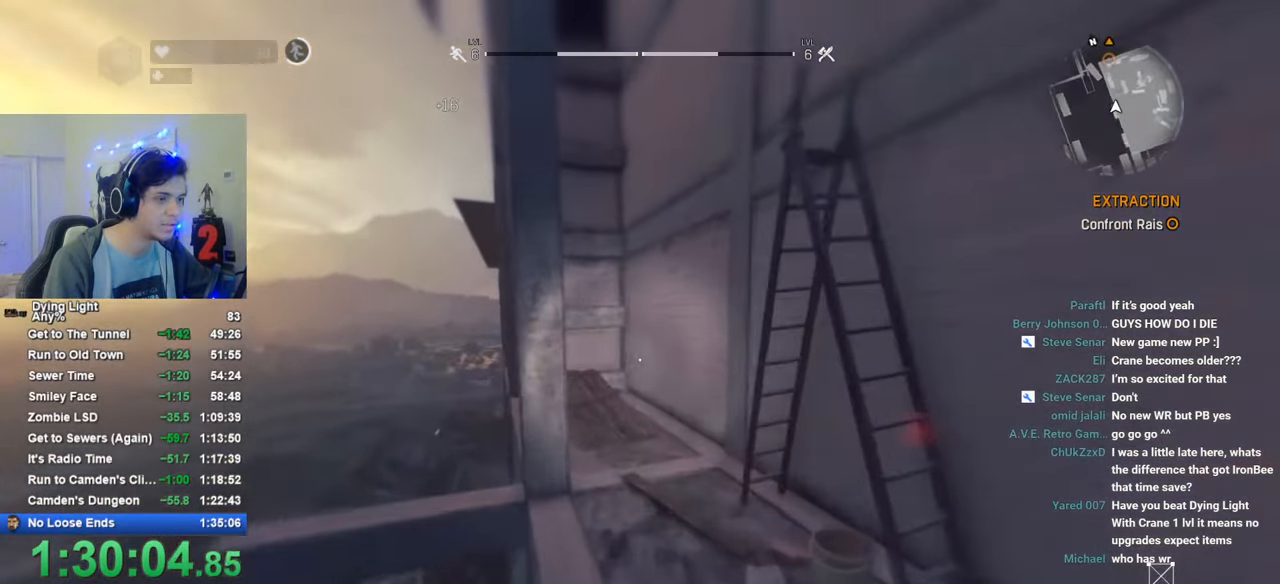
{"keys": ["shift", "space", "w"], "mouse": [], "mouse_move": "up-left", "events": [[466, "space", "down"]]}